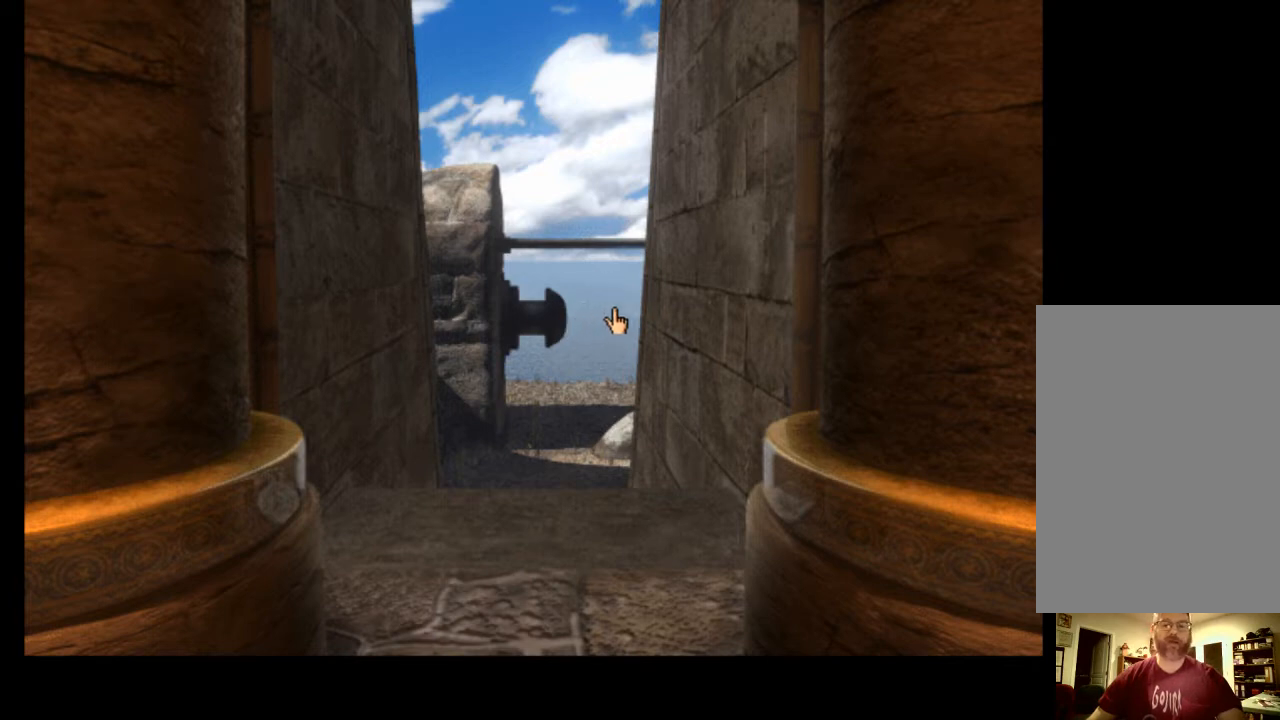
Gameplay with keyboard and mouse; each line is a JSON object with the keys and mouse buttons held at the frame after it. "events" lists presses ("down") and releases ("up") of "a", "ctrl", "d", "e", "f", "q", "r", "s", "shift", "space", "tab", "w", "mouse_left", "mouse_wheel", "mouse_right", "mouse_mb4" and "mouse_mb5" between this image and that frame as [ms after this image, input, new state], when the widget could be followed in between. "mouse_left", "mouse_wheel", "mouse_right", "mouse_mb4", "mouse_mb5" = the "left", "wheel", "right", "mb4", "mb5" buttons of the "mouse" list. No other keys are recorded. "wheel" means that the mouse wheel is clicked or scrolled. Mouse movement is not recorded.
{"keys": [], "mouse": ["left"], "events": [[467, "mouse_left", "down"]]}
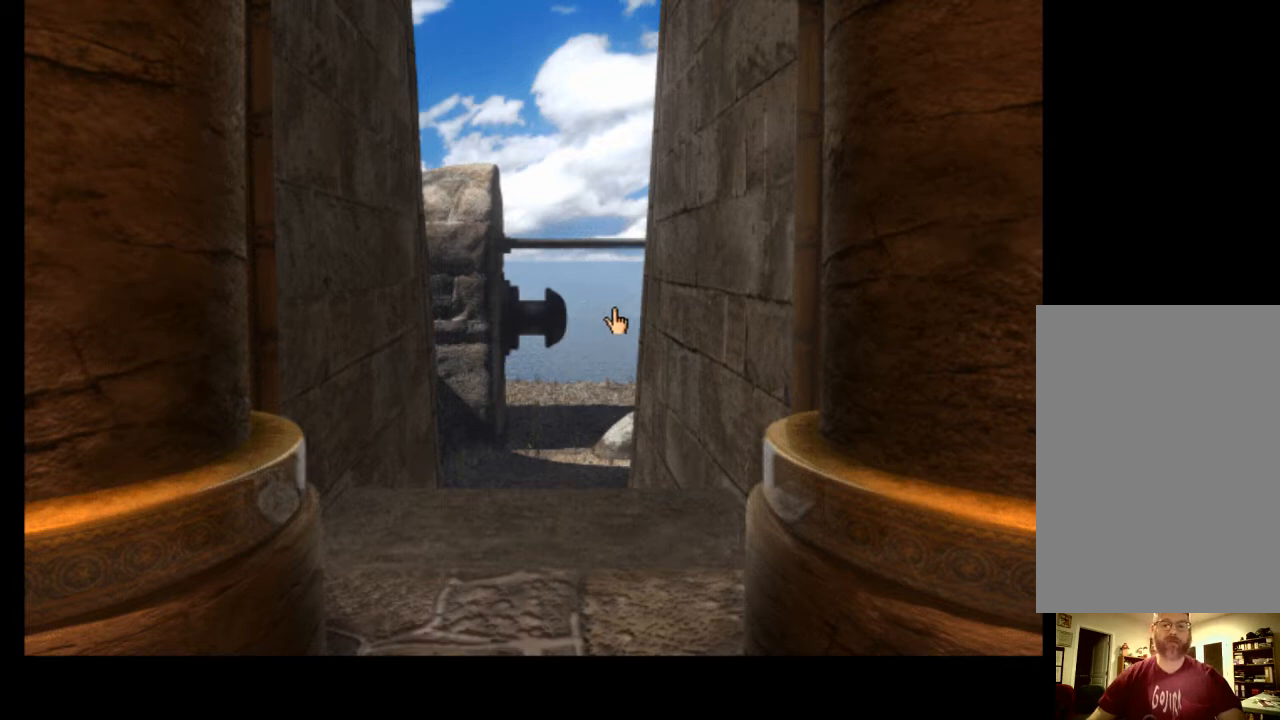
{"keys": [], "mouse": [], "events": [[67, "mouse_left", "up"], [367, "mouse_left", "down"], [433, "mouse_left", "up"]]}
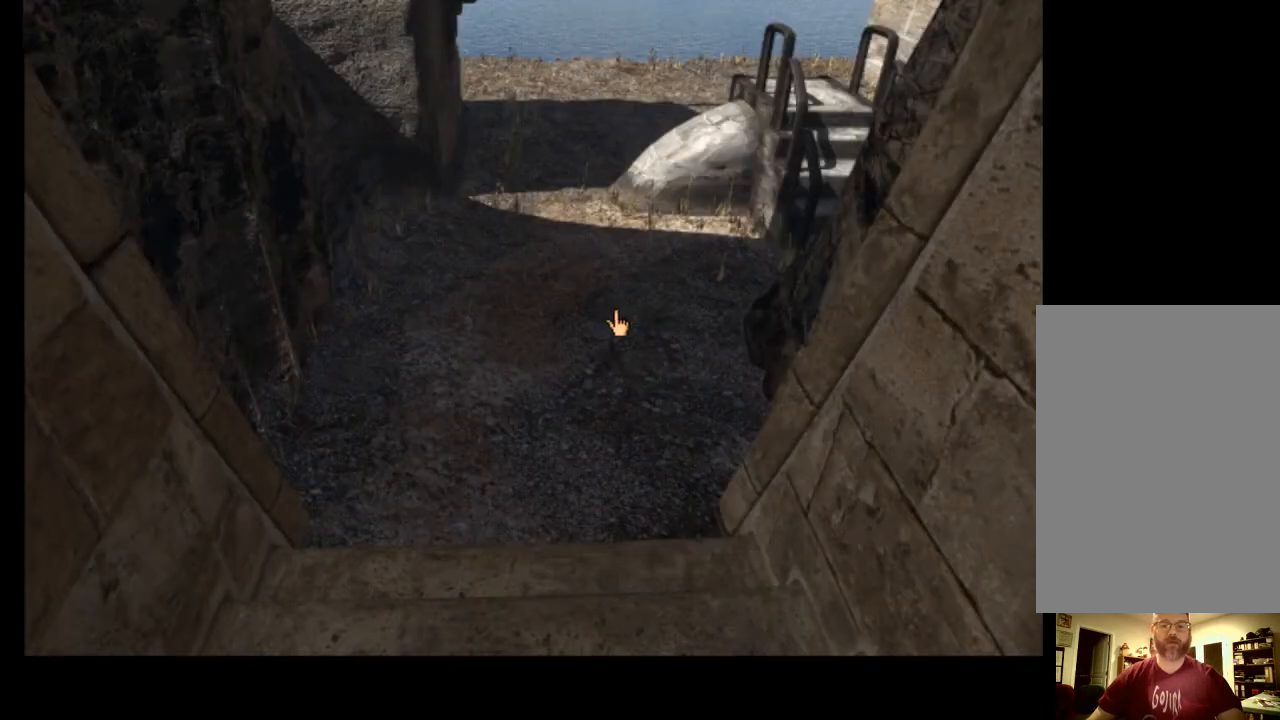
{"keys": [], "mouse": [], "events": [[300, "mouse_left", "down"], [400, "mouse_left", "up"]]}
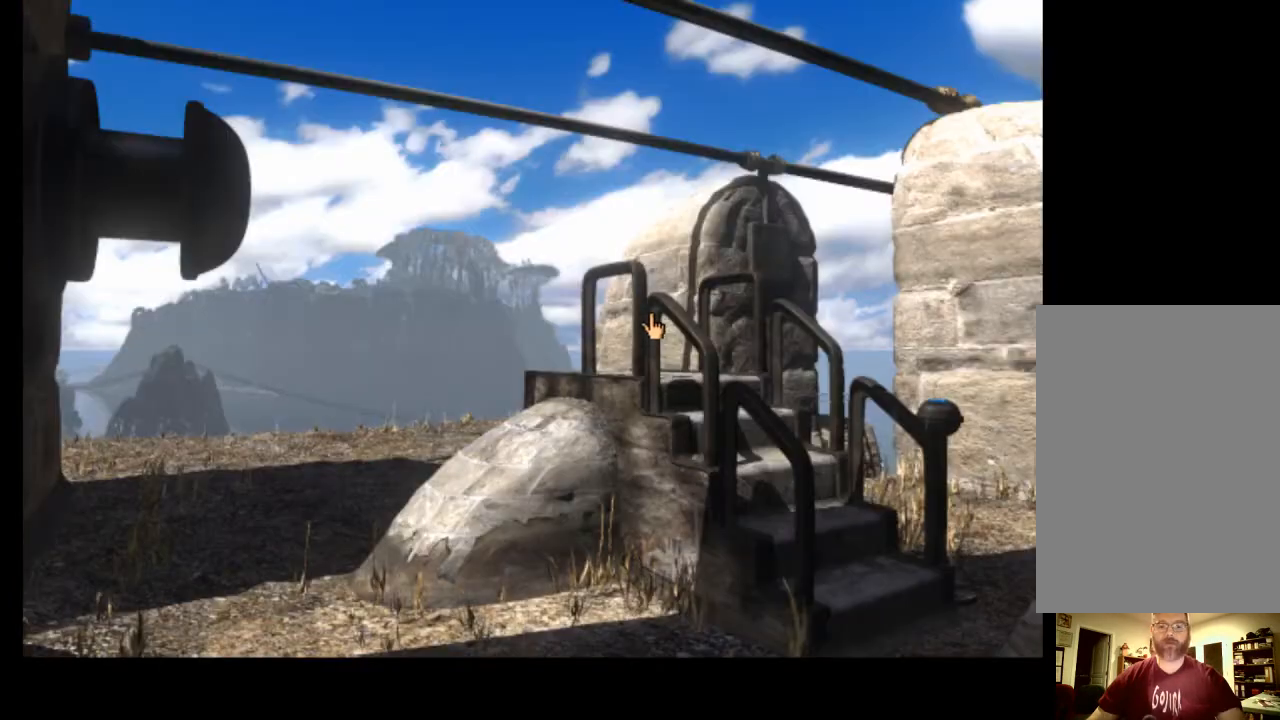
{"keys": [], "mouse": ["left"], "events": [[467, "mouse_left", "down"]]}
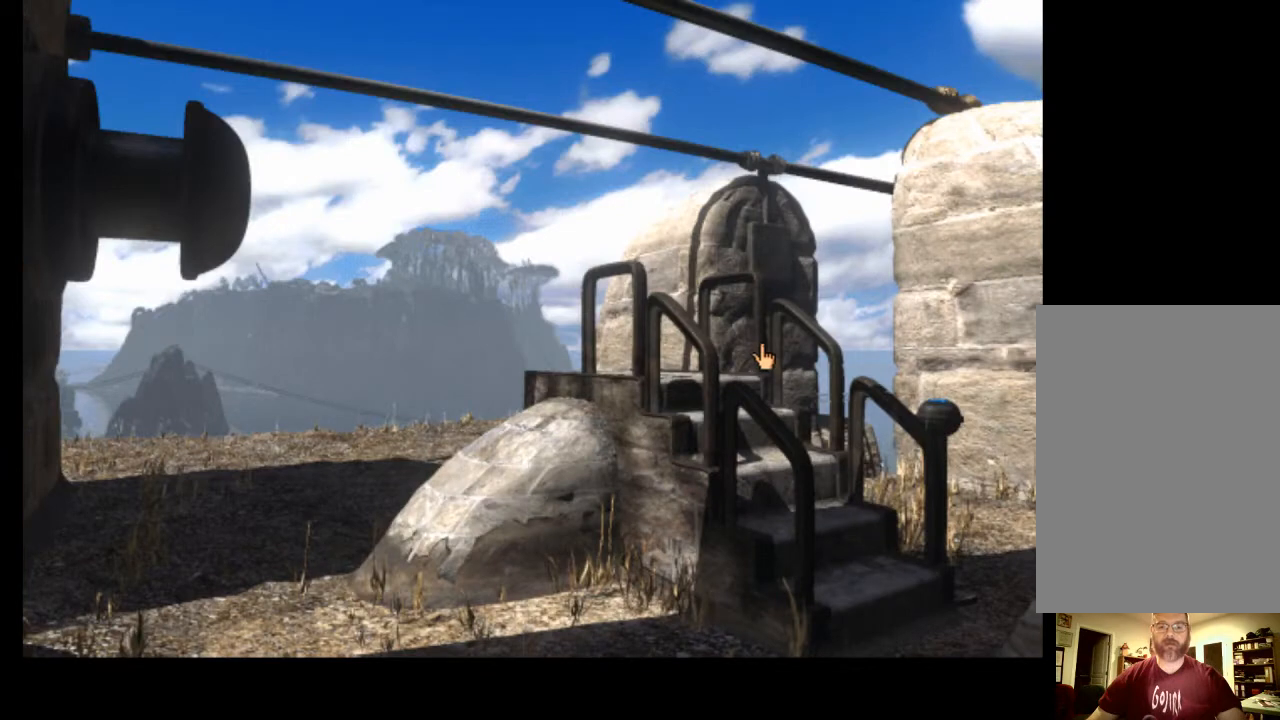
{"keys": [], "mouse": [], "events": [[67, "mouse_left", "up"]]}
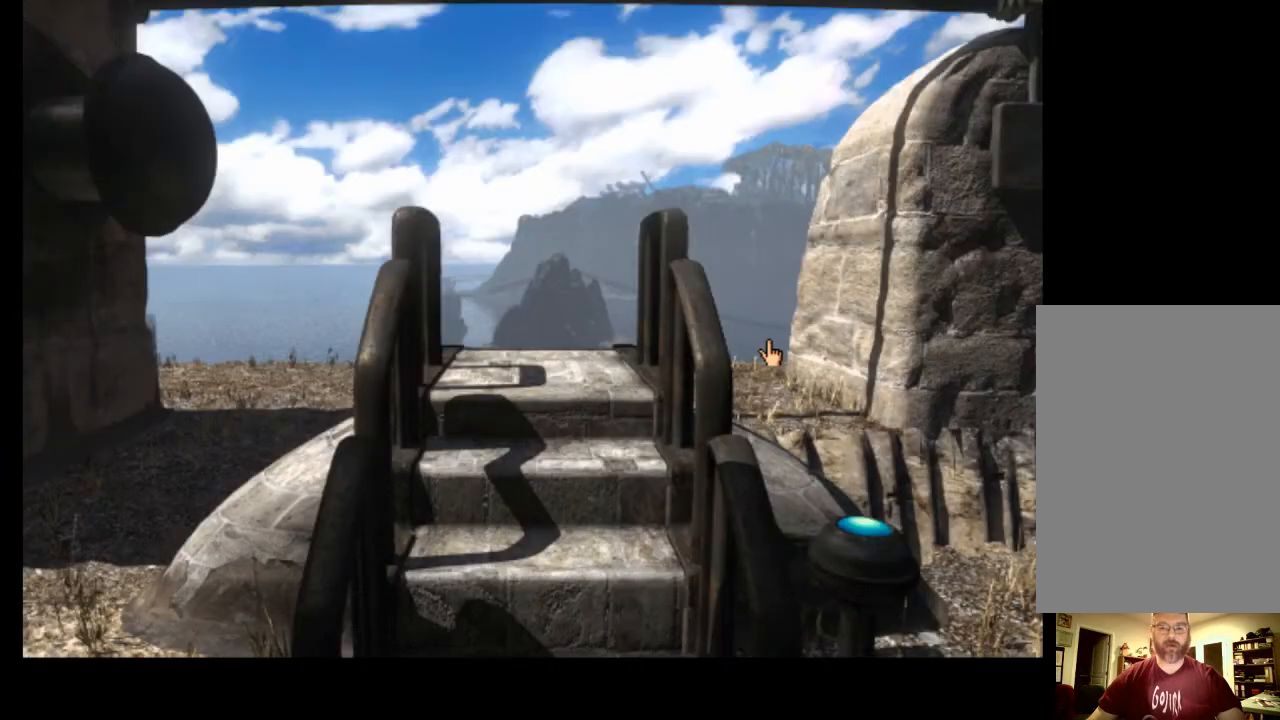
{"keys": [], "mouse": [], "events": []}
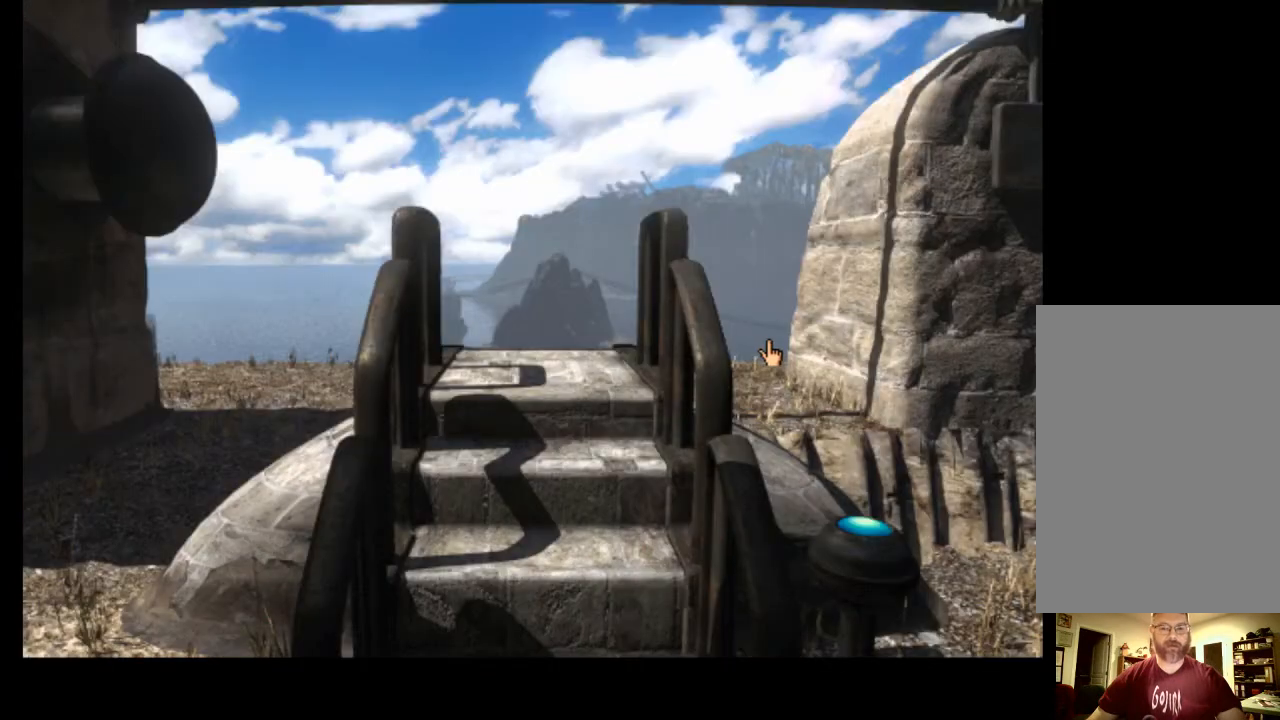
{"keys": [], "mouse": [], "events": []}
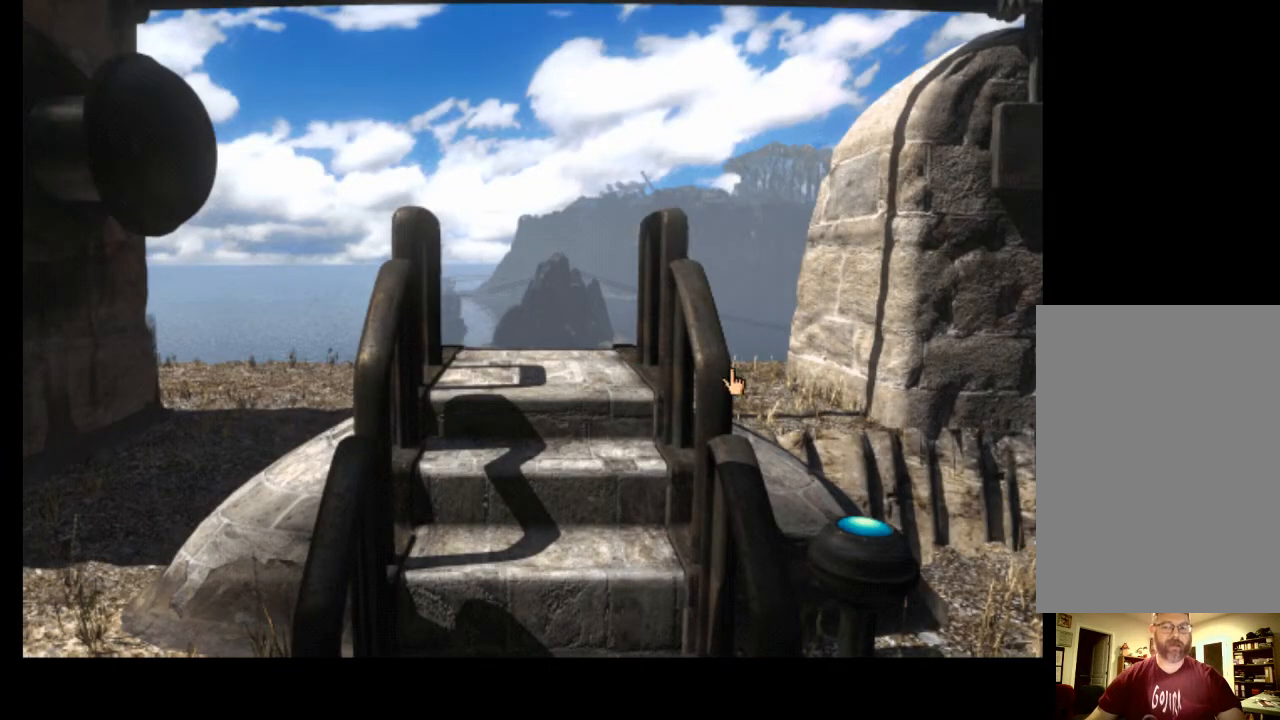
{"keys": [], "mouse": [], "events": []}
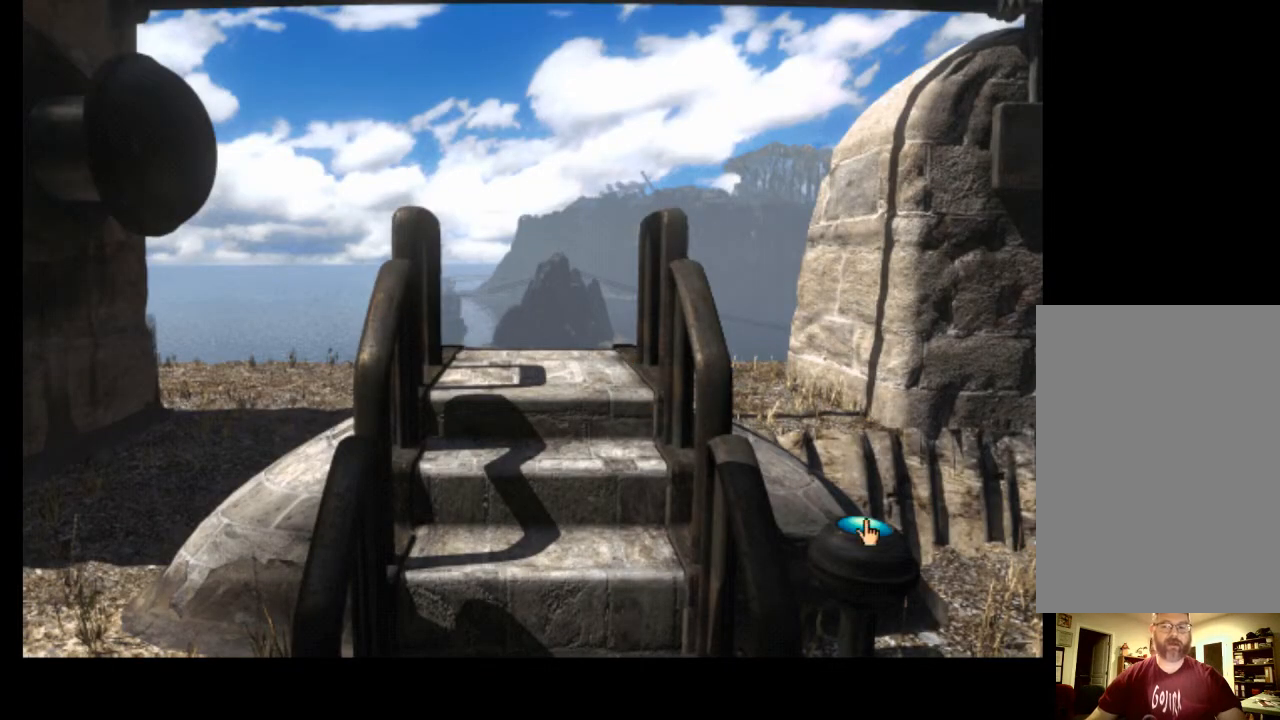
{"keys": [], "mouse": [], "events": []}
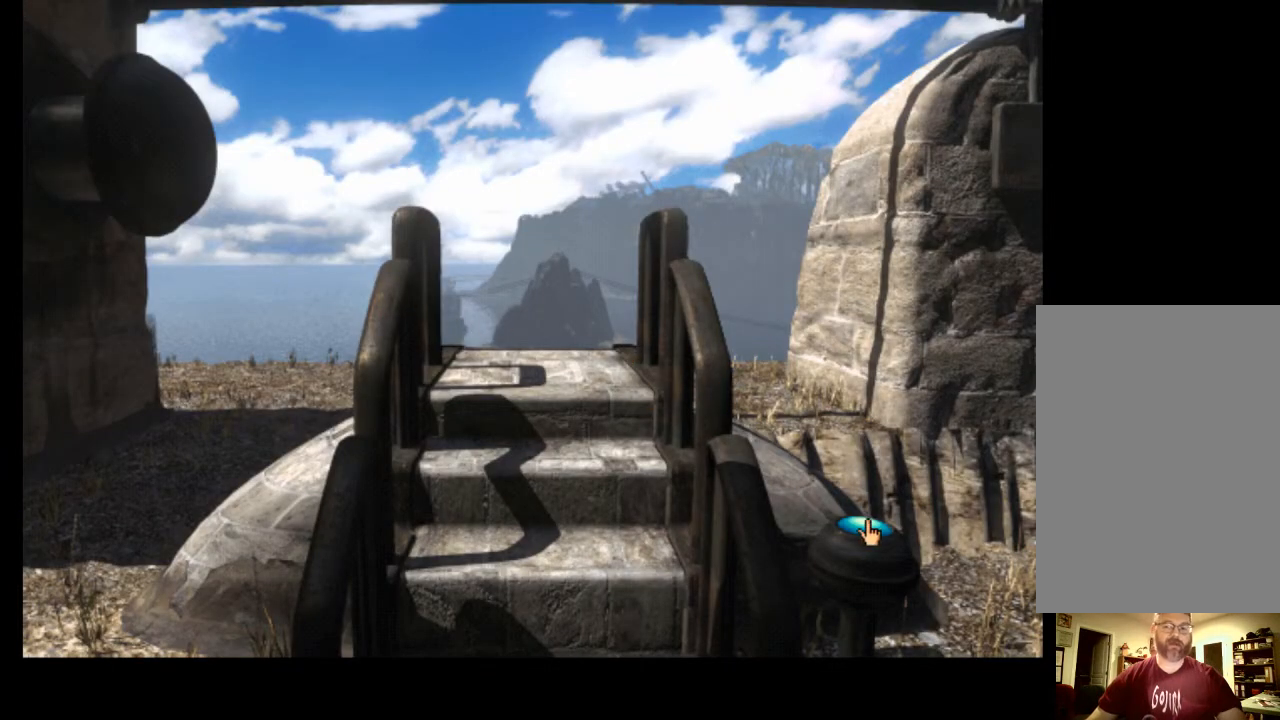
{"keys": [], "mouse": [], "events": []}
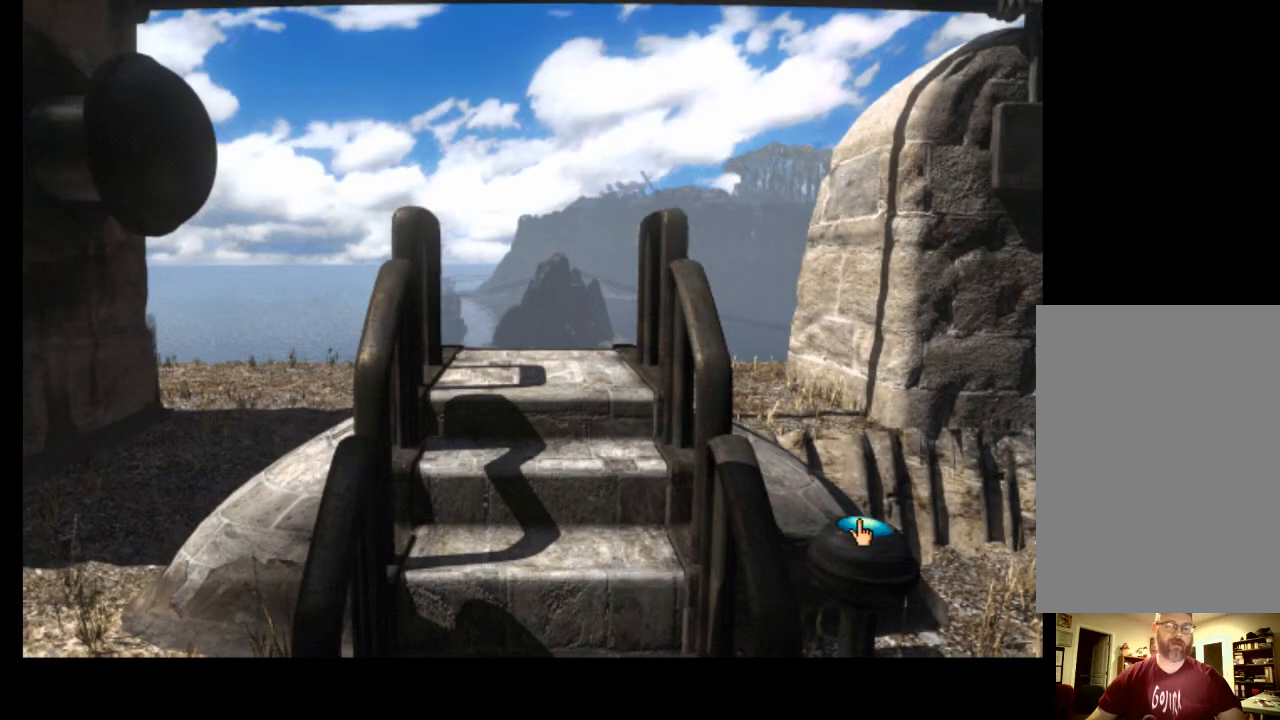
{"keys": [], "mouse": [], "events": [[233, "a", "down"], [333, "a", "up"]]}
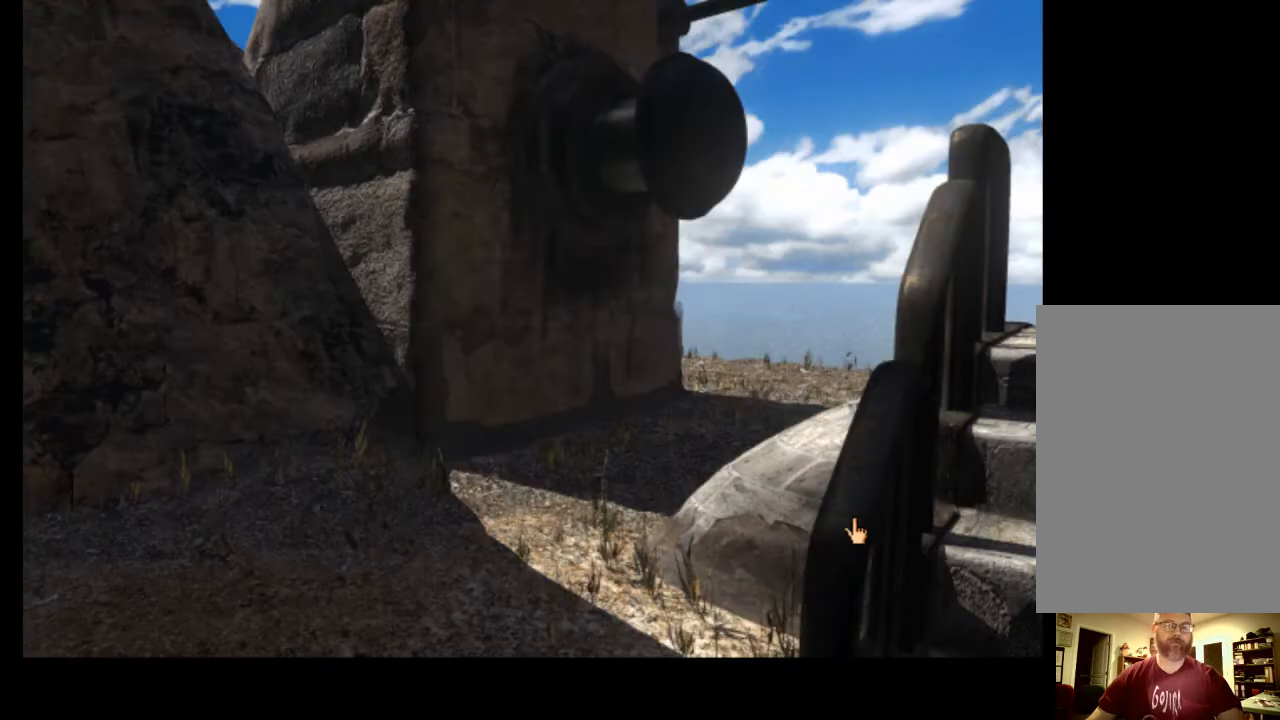
{"keys": [], "mouse": [], "events": [[333, "a", "down"], [433, "a", "up"]]}
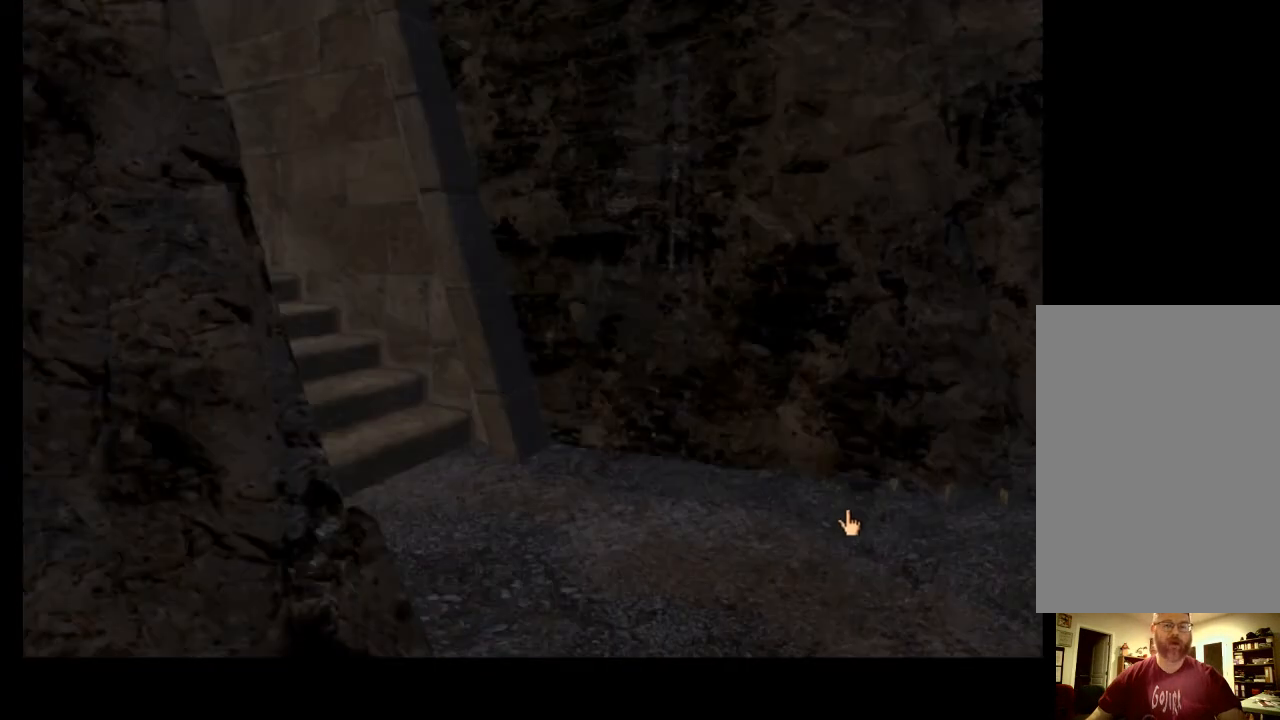
{"keys": [], "mouse": [], "events": [[233, "w", "down"], [300, "w", "up"]]}
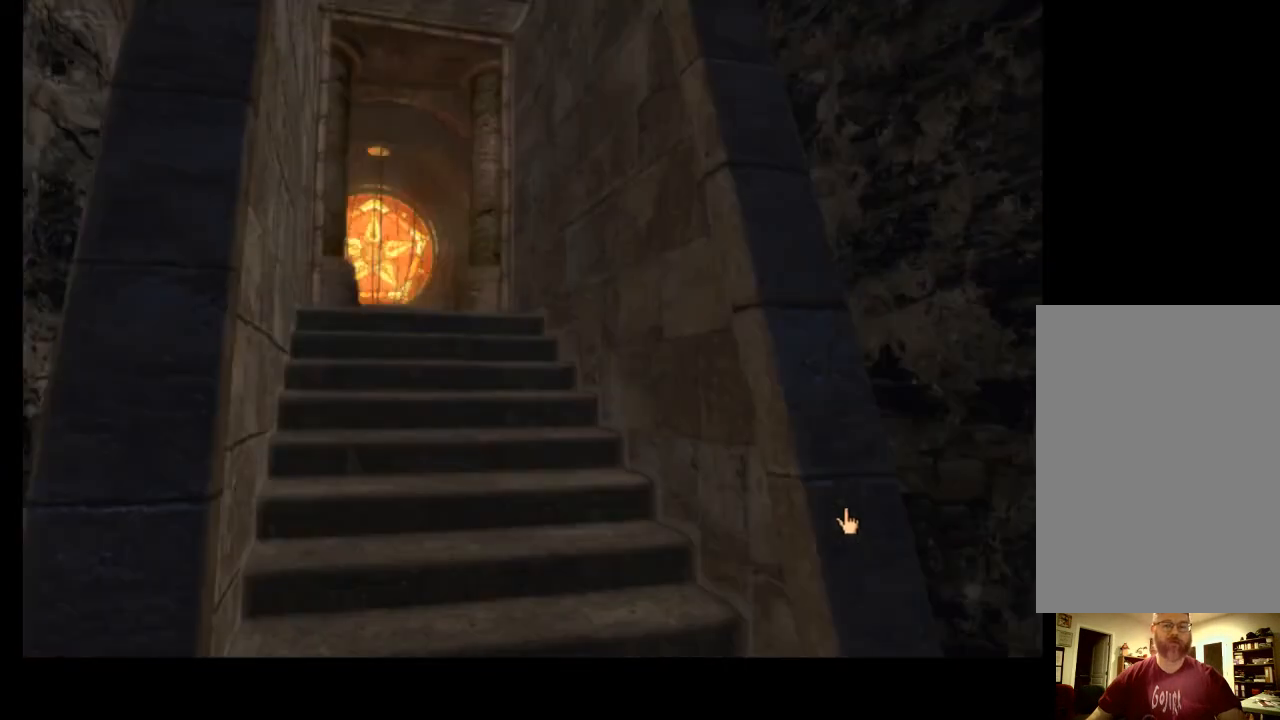
{"keys": [], "mouse": [], "events": [[367, "w", "down"], [433, "w", "up"]]}
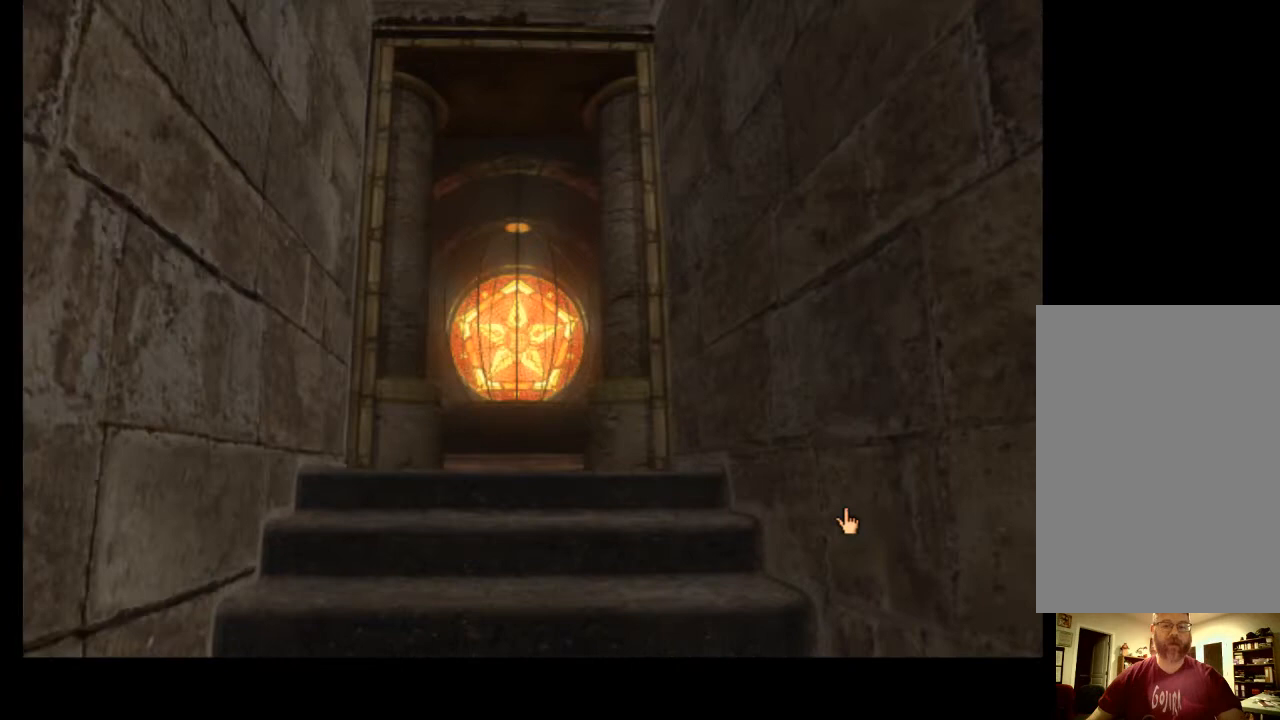
{"keys": ["w"], "mouse": [], "events": [[33, "w", "down"], [100, "w", "up"], [433, "w", "down"]]}
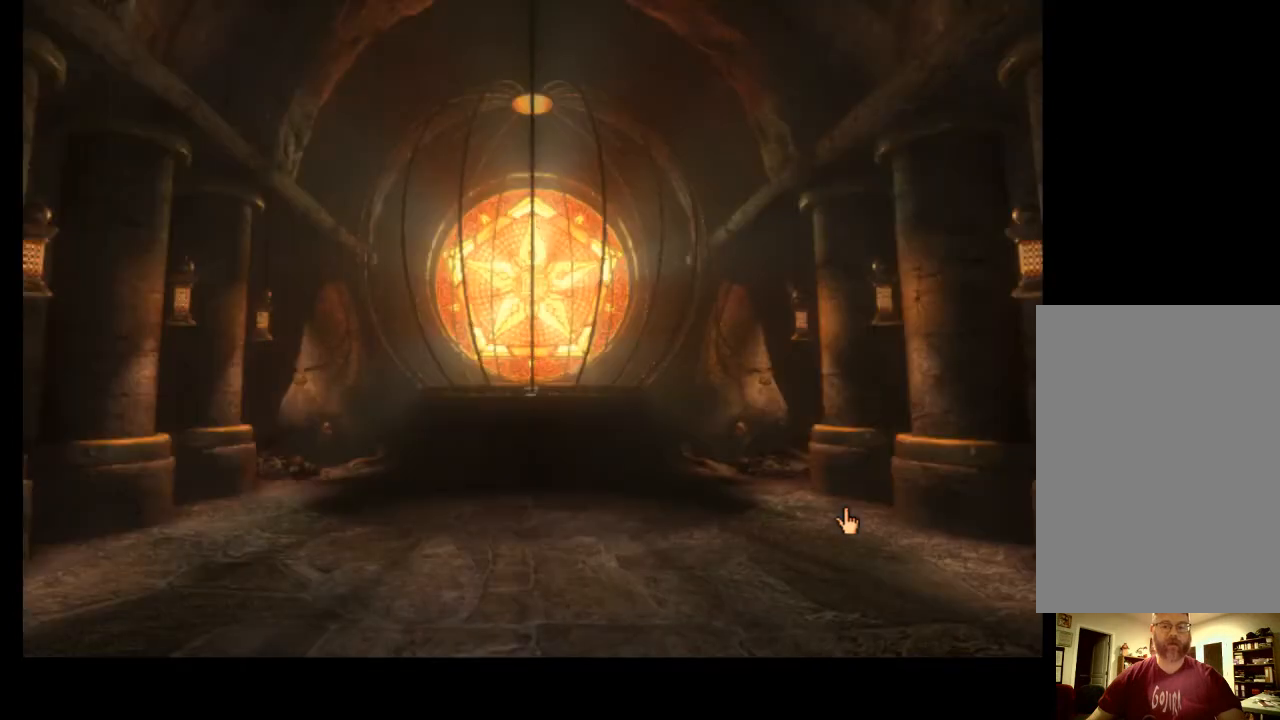
{"keys": [], "mouse": [], "events": [[33, "w", "up"], [367, "d", "down"], [467, "d", "up"]]}
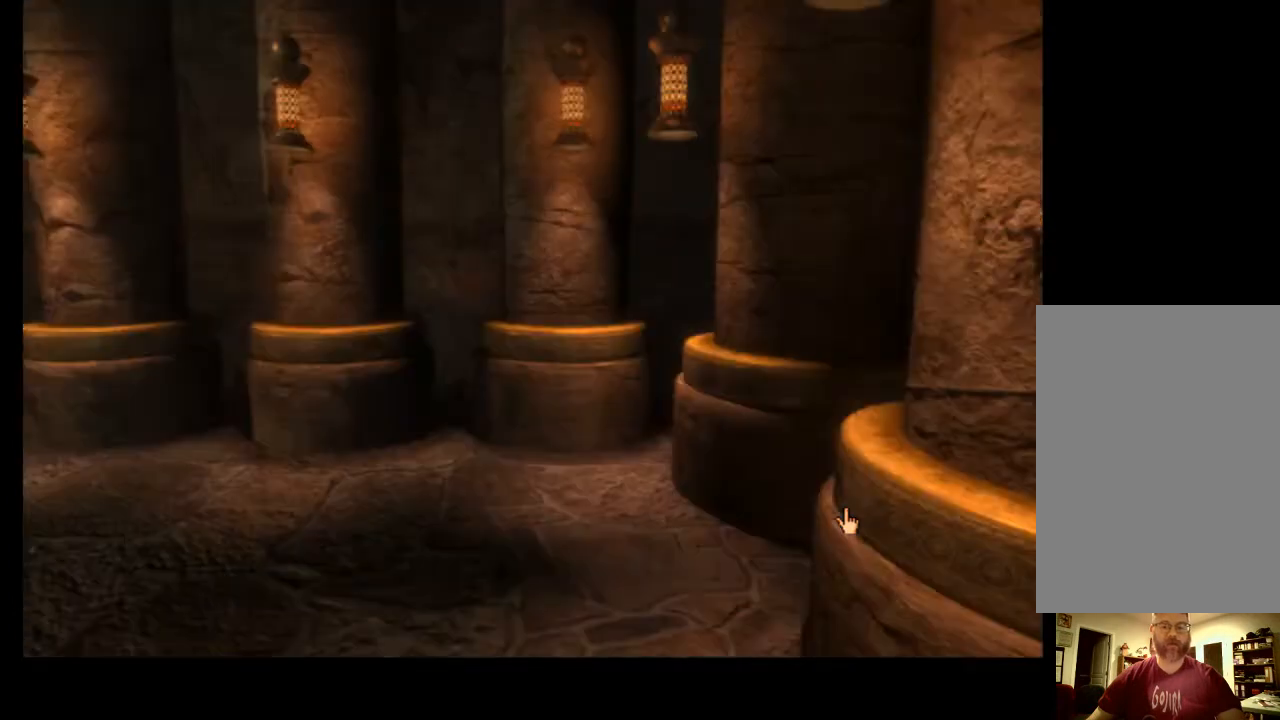
{"keys": [], "mouse": [], "events": [[267, "d", "down"], [333, "d", "up"]]}
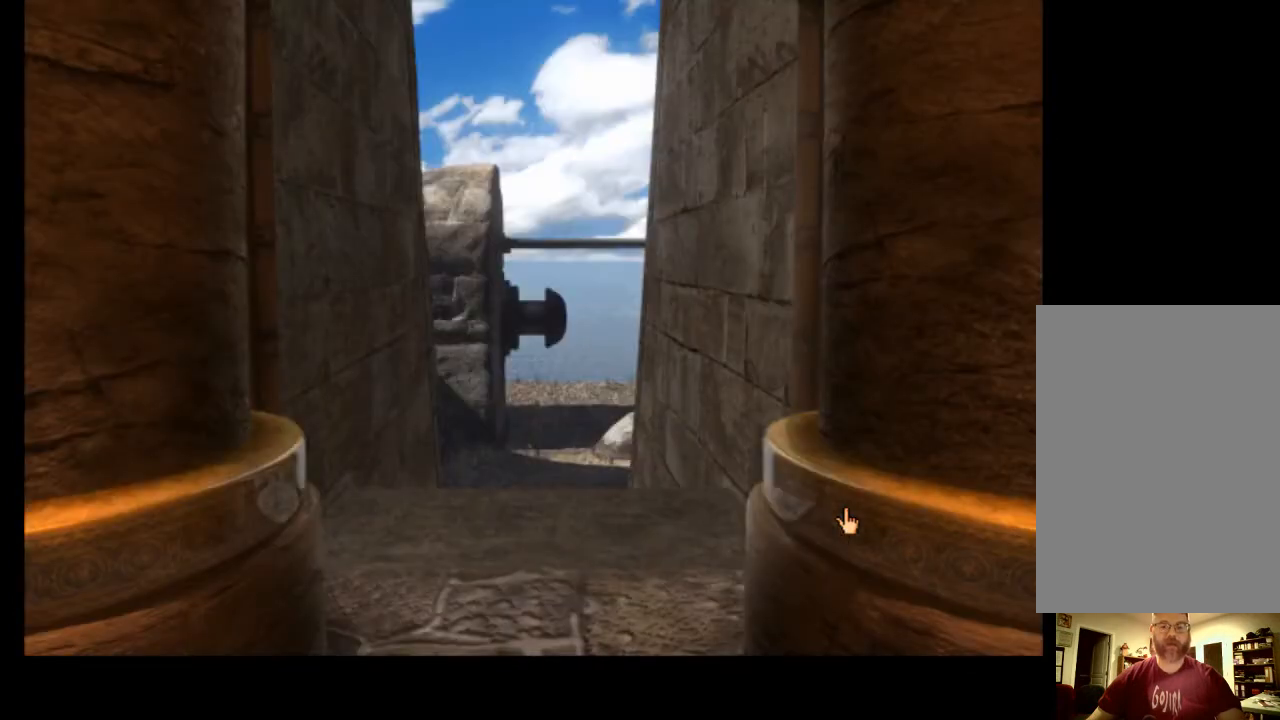
{"keys": [], "mouse": [], "events": []}
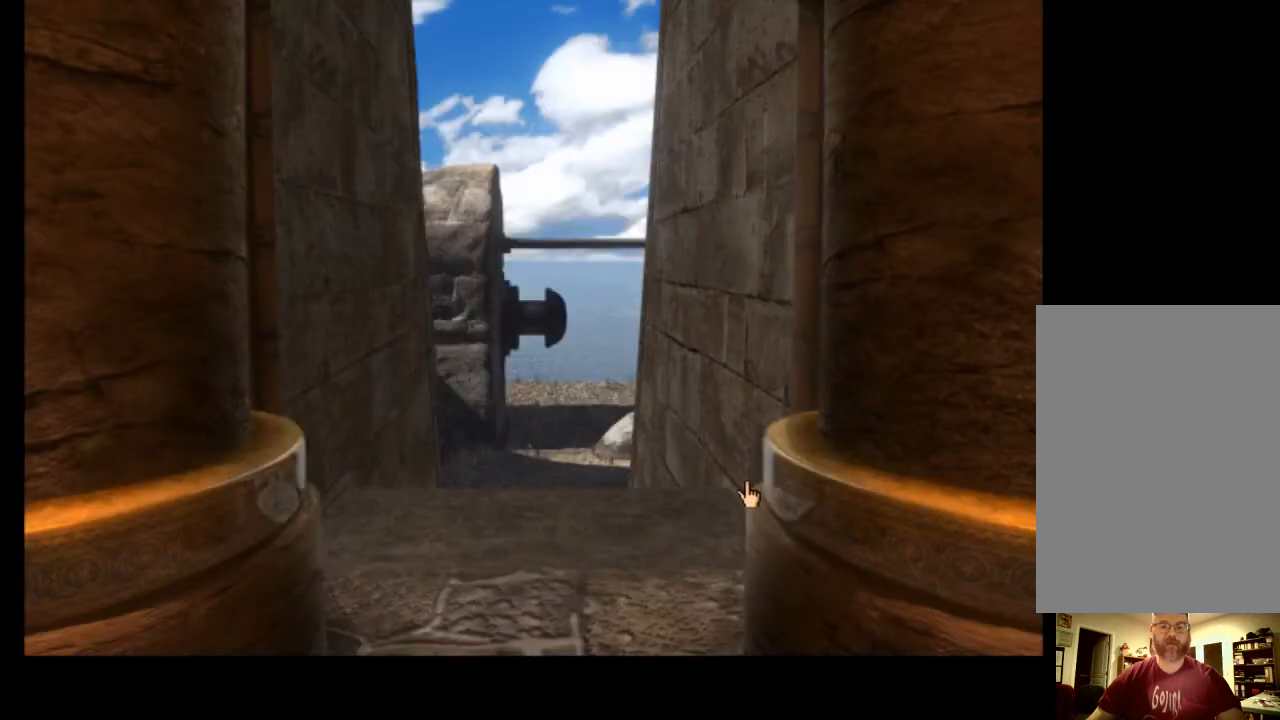
{"keys": [], "mouse": [], "events": []}
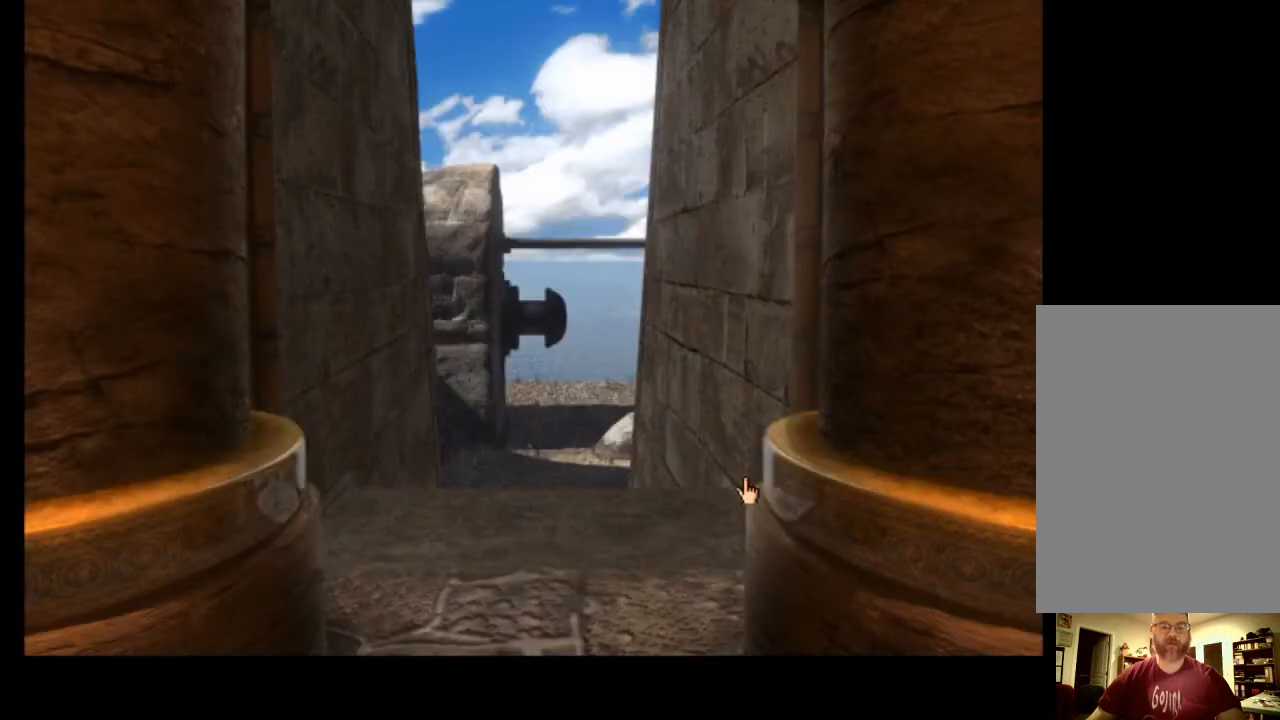
{"keys": ["w"], "mouse": [], "events": [[500, "w", "down"]]}
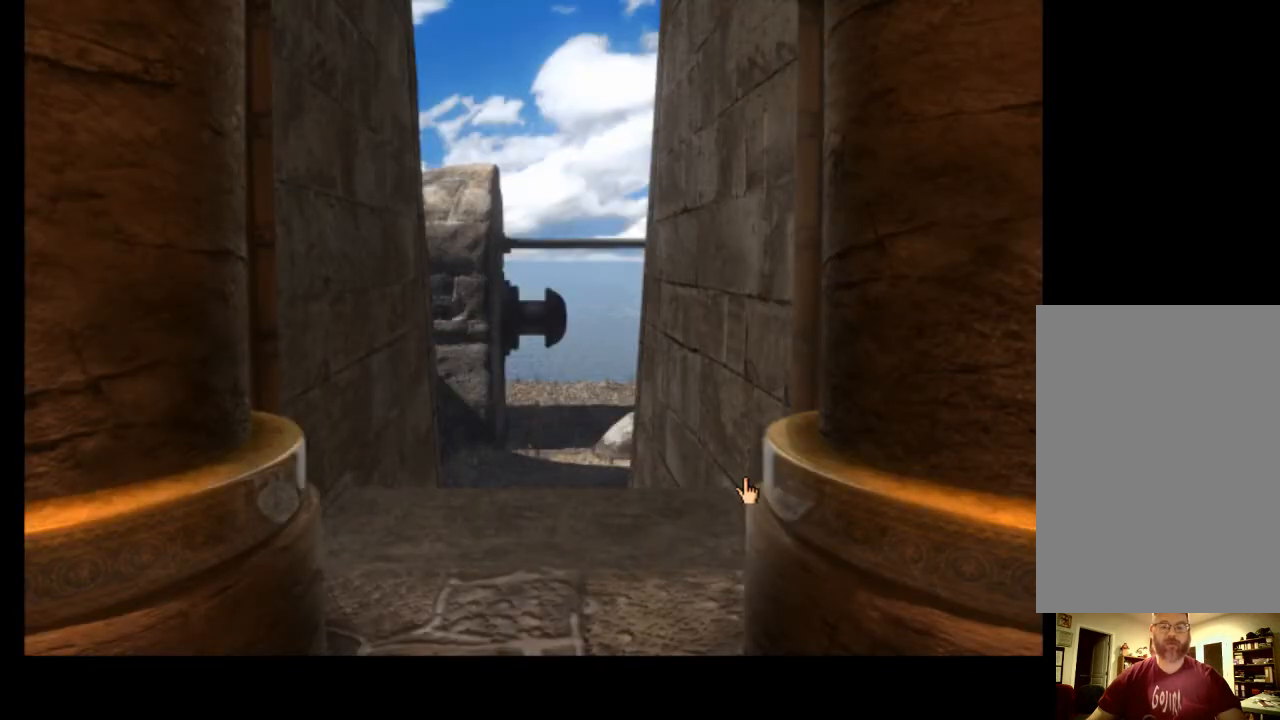
{"keys": [], "mouse": [], "events": [[100, "w", "up"], [367, "w", "down"], [467, "w", "up"]]}
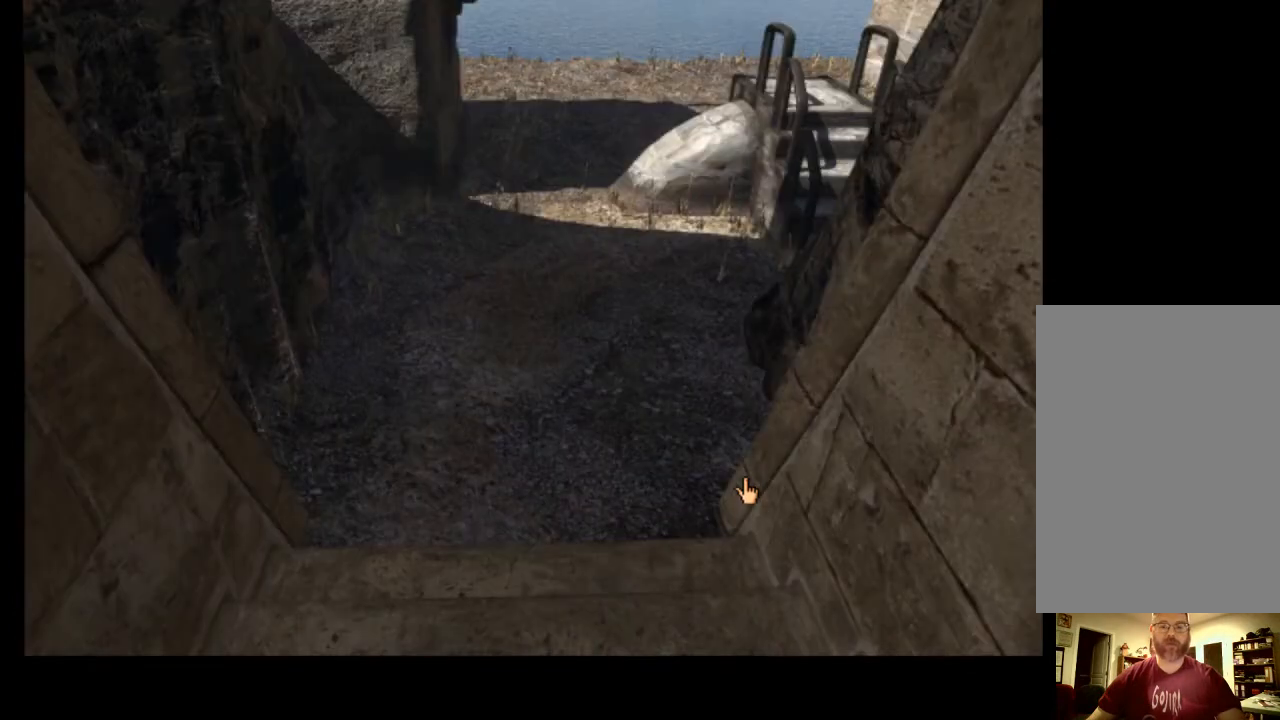
{"keys": [], "mouse": [], "events": [[333, "w", "down"], [433, "w", "up"]]}
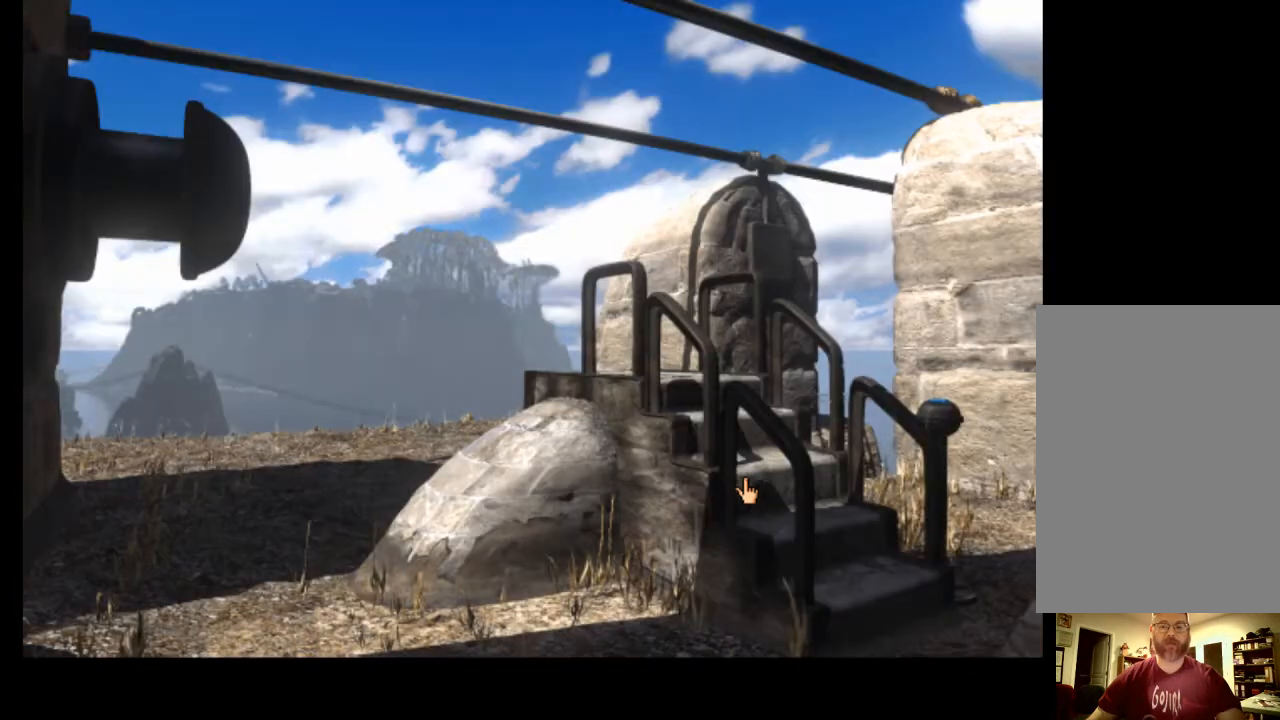
{"keys": [], "mouse": [], "events": []}
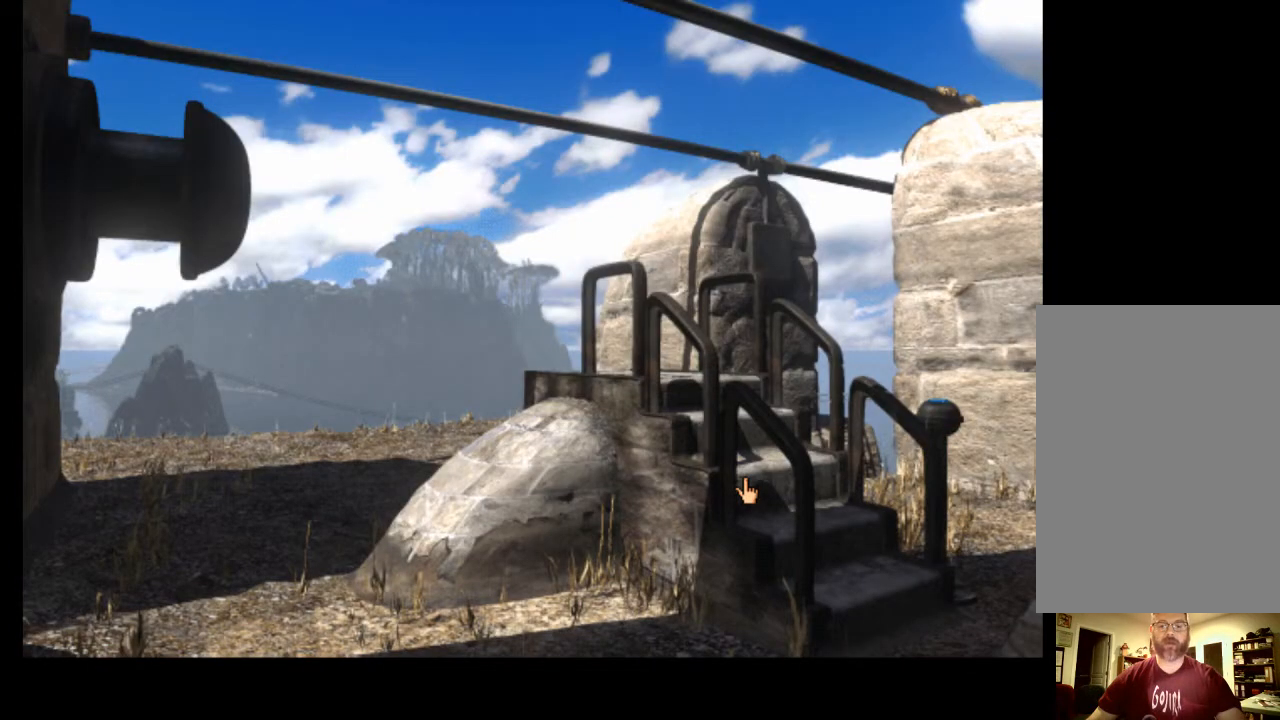
{"keys": [], "mouse": [], "events": []}
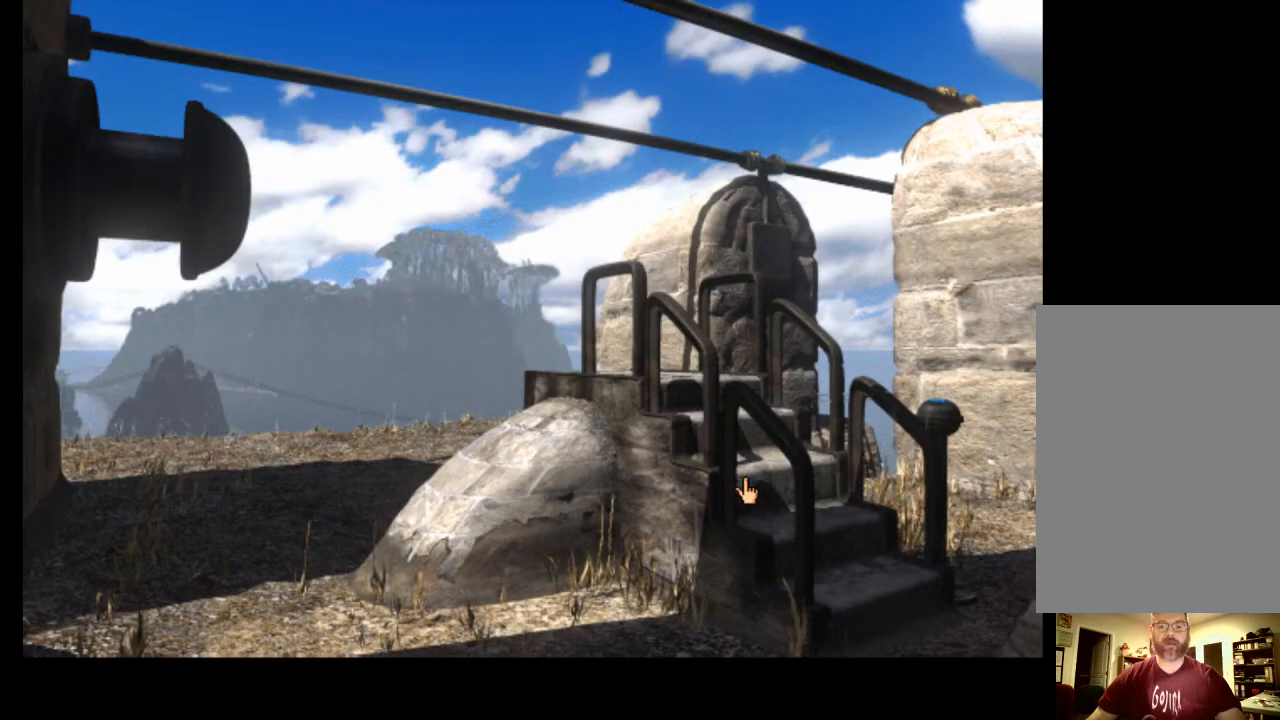
{"keys": [], "mouse": [], "events": [[33, "e", "down"], [100, "e", "up"]]}
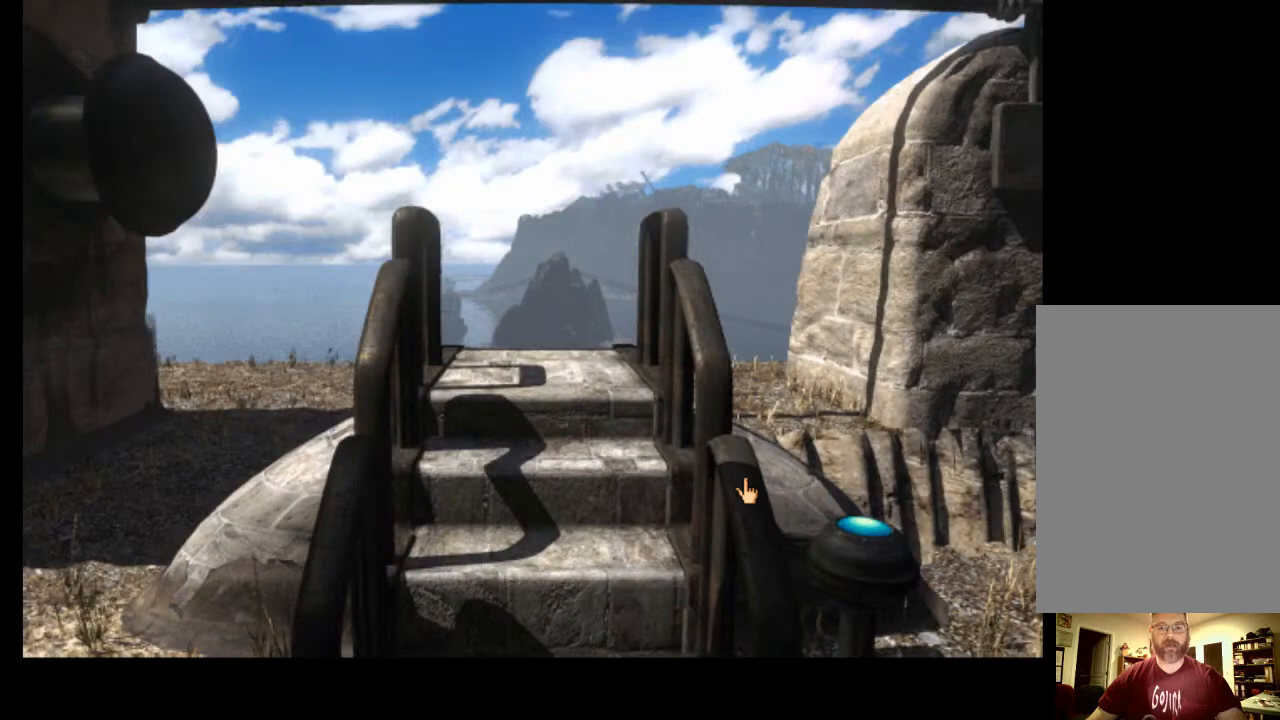
{"keys": [], "mouse": [], "events": []}
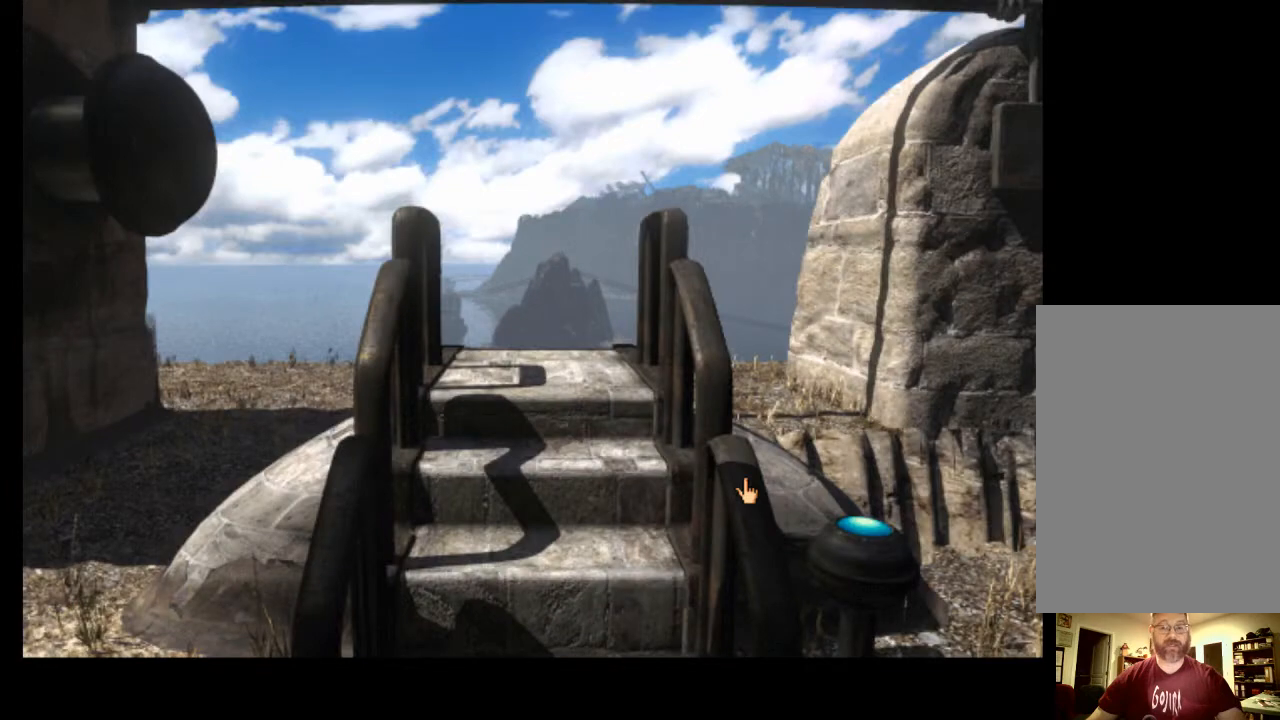
{"keys": [], "mouse": [], "events": []}
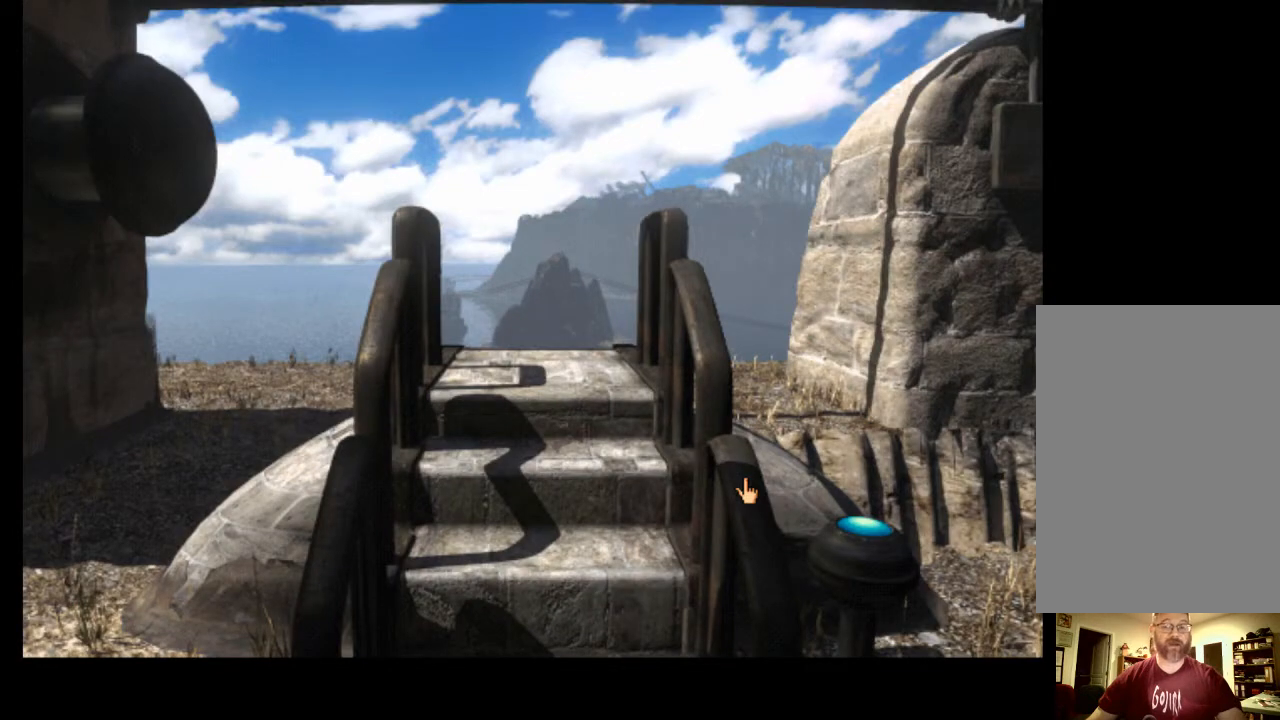
{"keys": [], "mouse": [], "events": []}
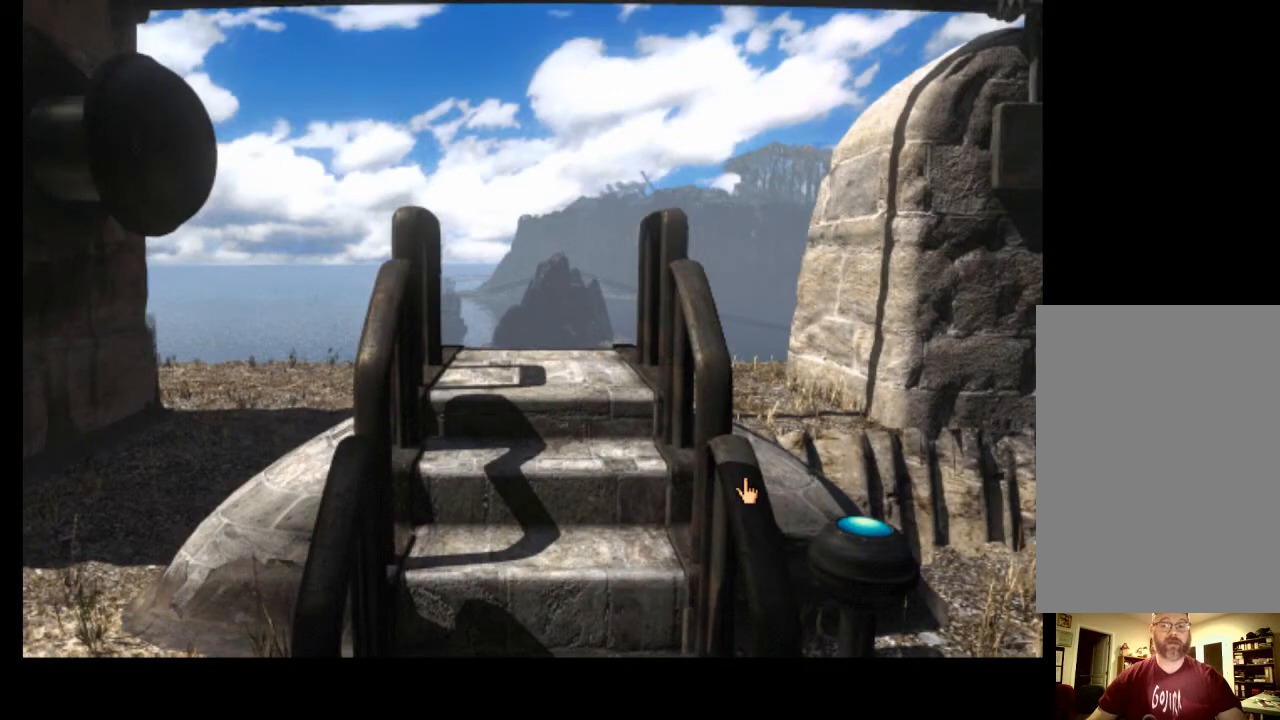
{"keys": [], "mouse": [], "events": [[300, "a", "down"], [367, "a", "up"]]}
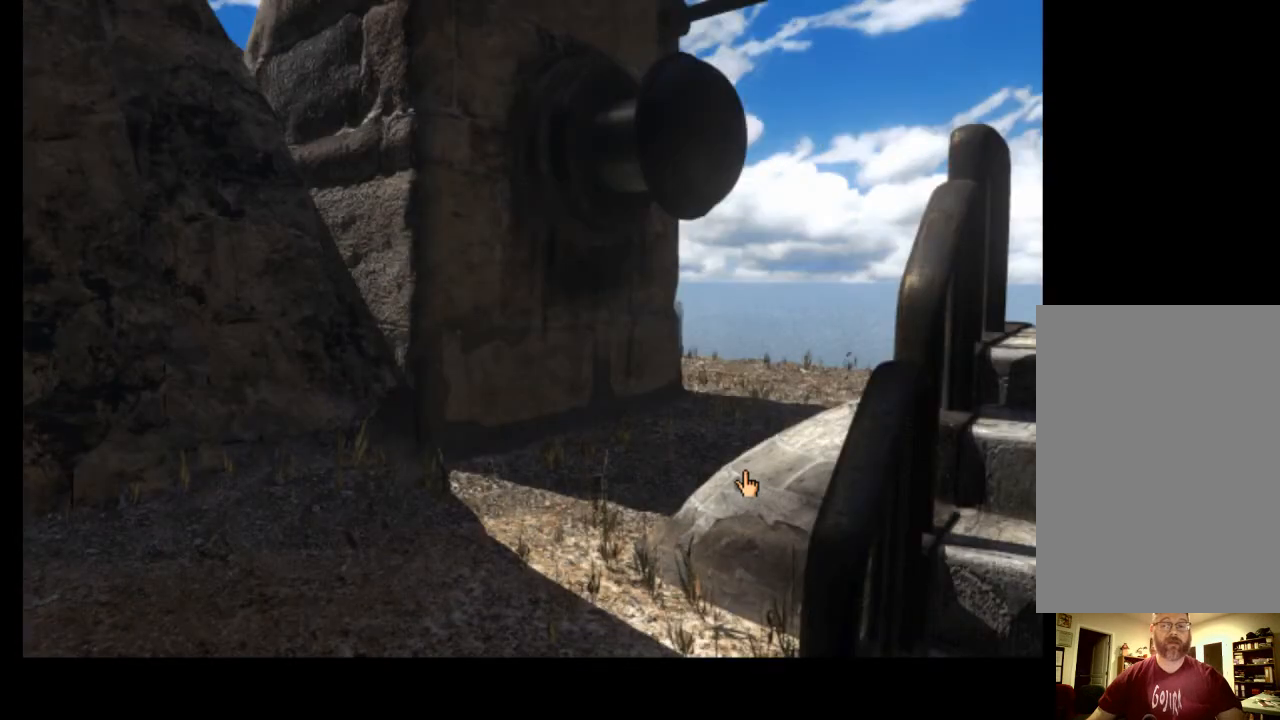
{"keys": ["a"], "mouse": [], "events": [[433, "a", "down"]]}